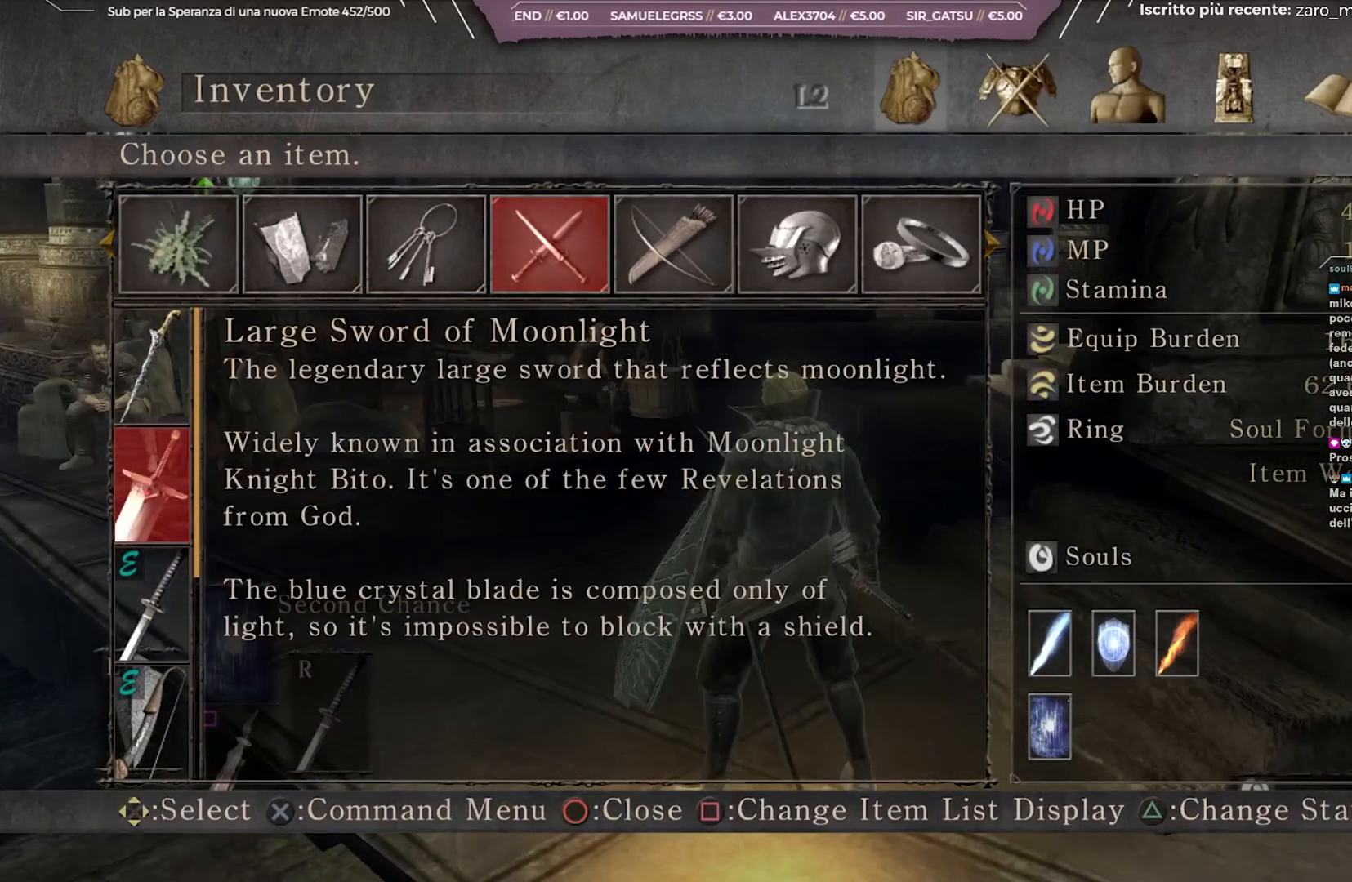
Gameplay with a controller (Xbox layout); each line is a JSON object with the inputs held at the frame after it. "events" lists button and stick changes between this image and that frame as [ms after this image, input, new state], when the widget could be followed in between. Not read: L3.
{"buttons": [], "left_stick": "center", "right_stick": "center", "events": [[50, "X", "up"]]}
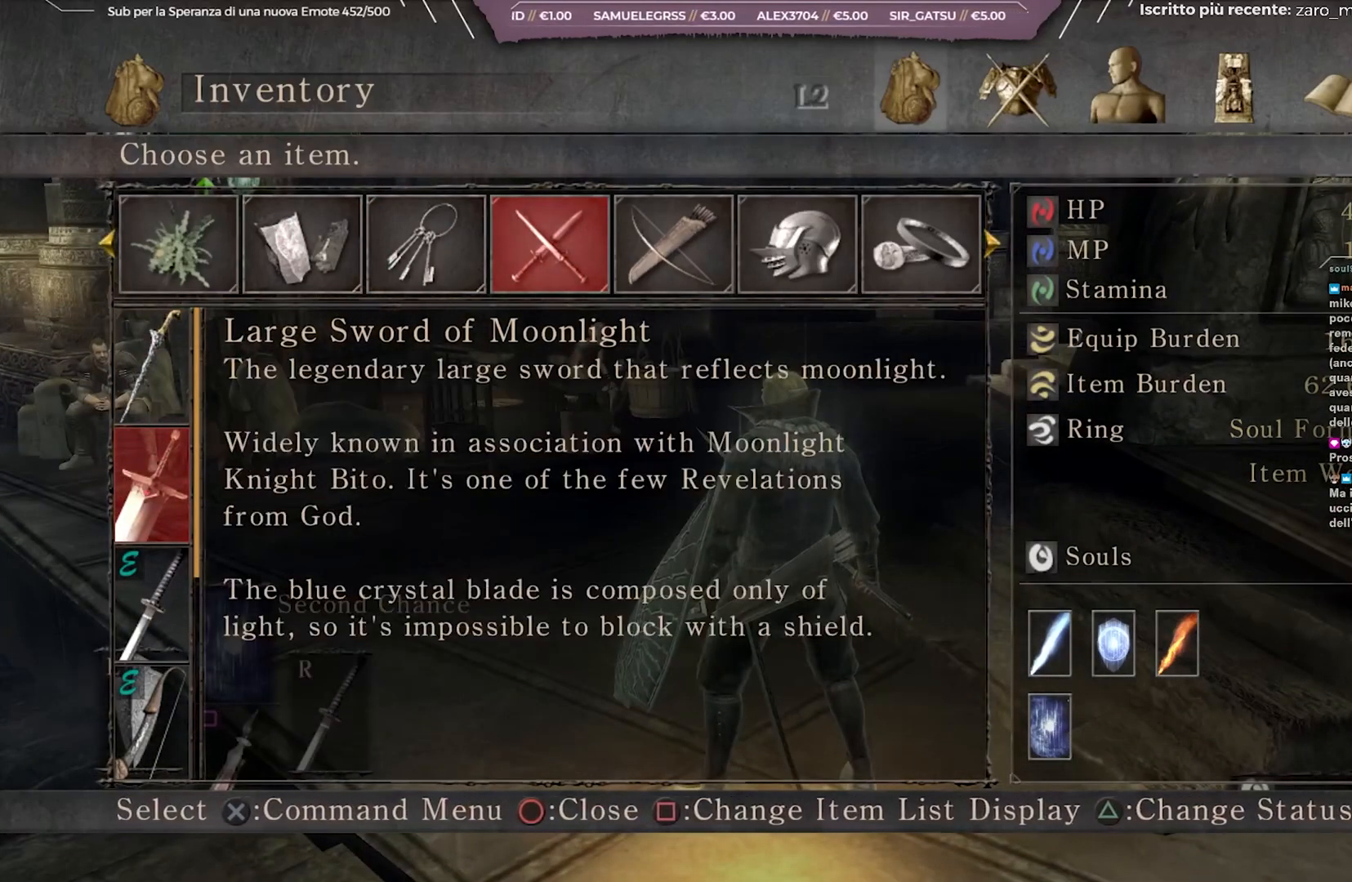
{"buttons": [], "left_stick": "center", "right_stick": "center", "events": []}
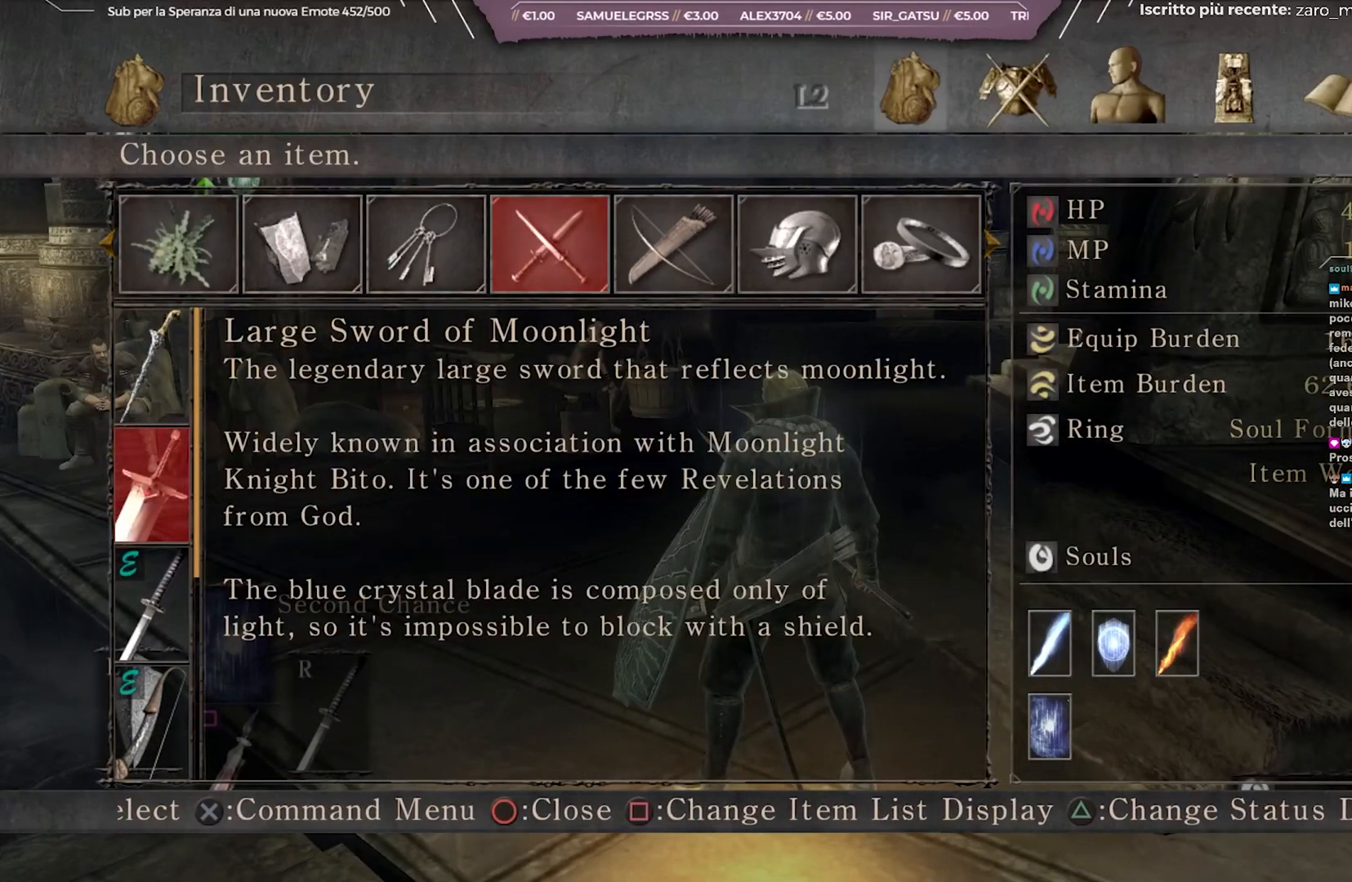
{"buttons": [], "left_stick": "center", "right_stick": "center", "events": []}
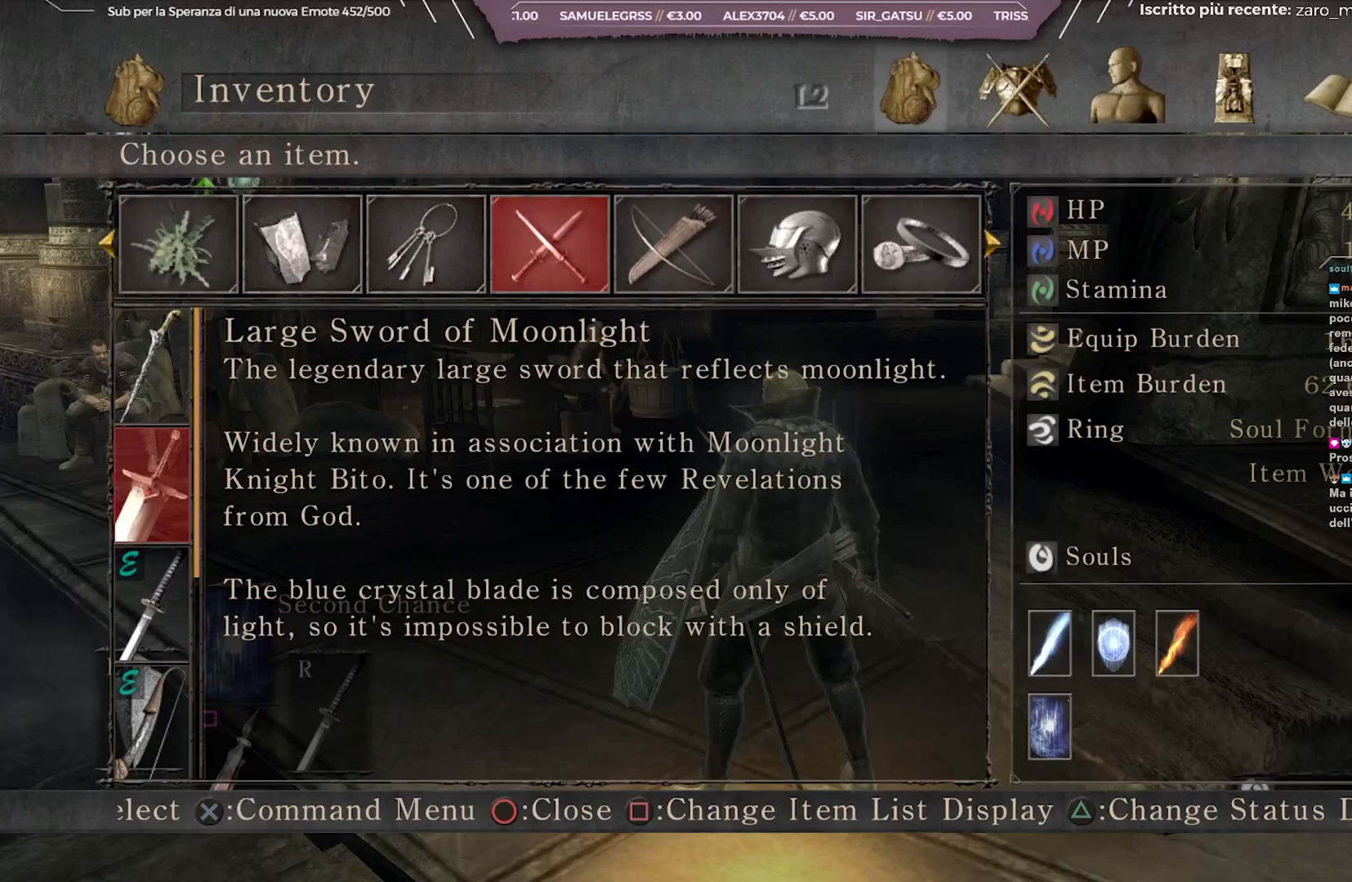
{"buttons": [], "left_stick": "center", "right_stick": "center", "events": []}
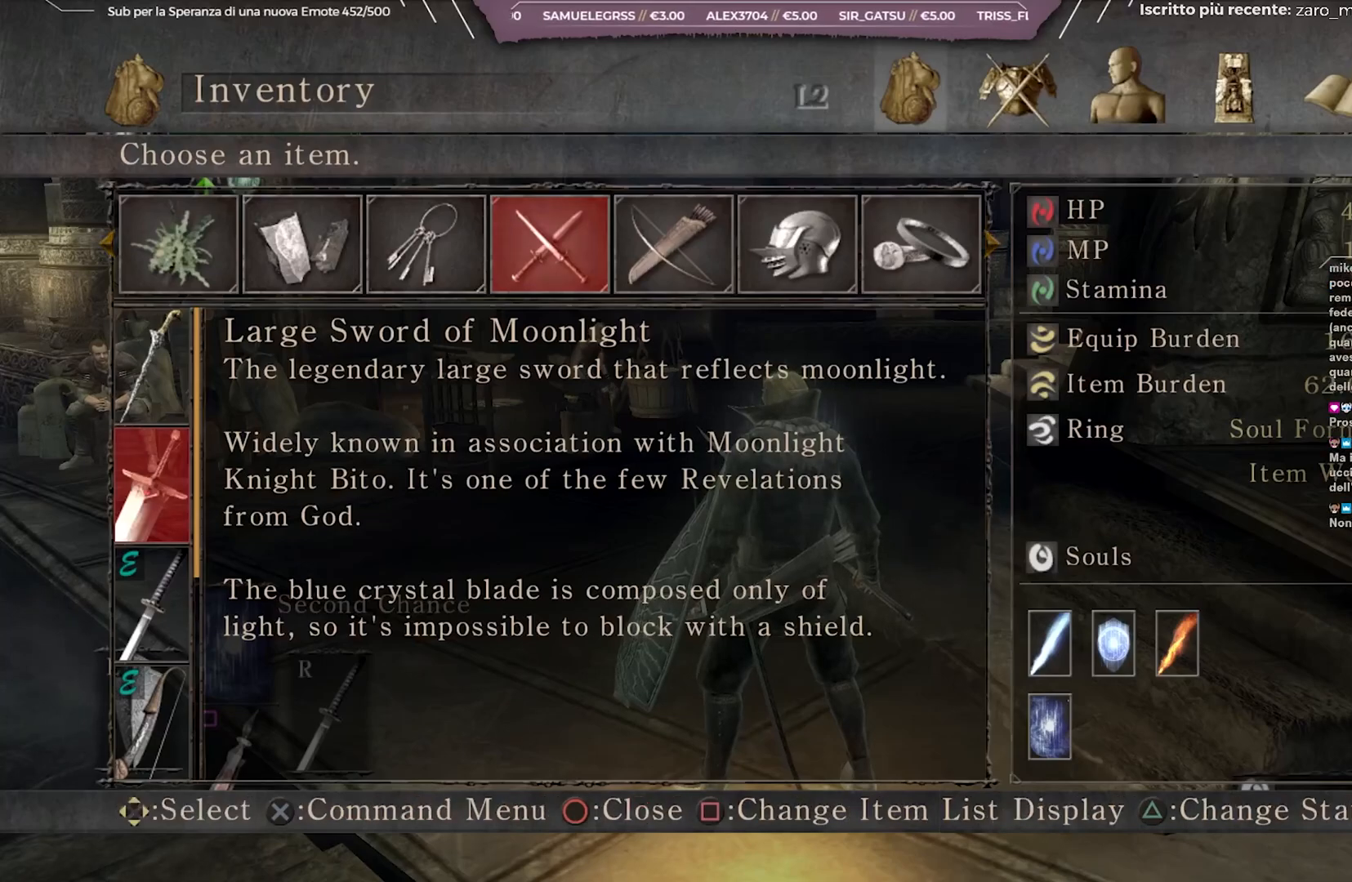
{"buttons": [], "left_stick": "center", "right_stick": "right", "events": [[417, "right_stick", "right"]]}
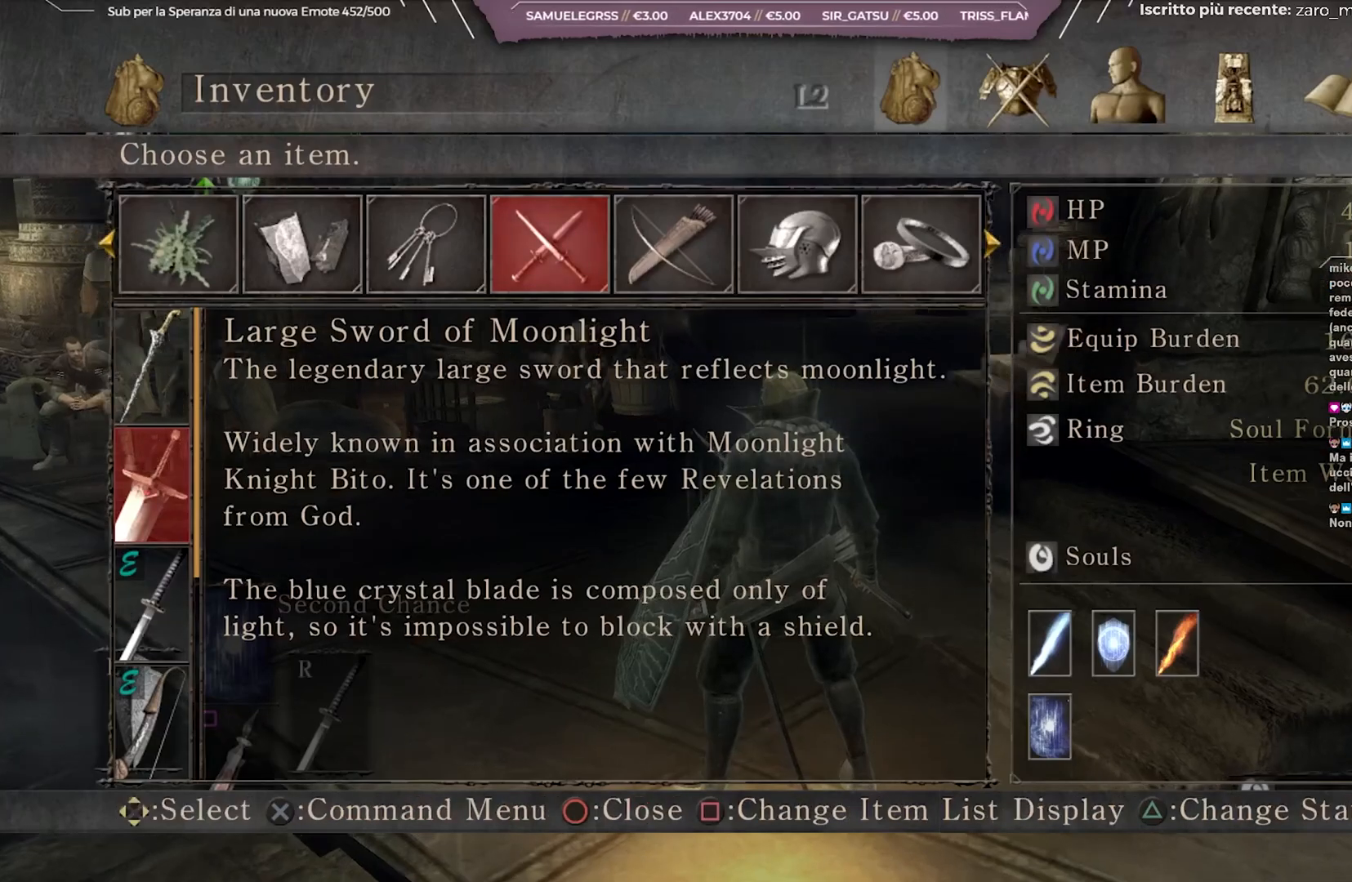
{"buttons": [], "left_stick": "center", "right_stick": "right", "events": []}
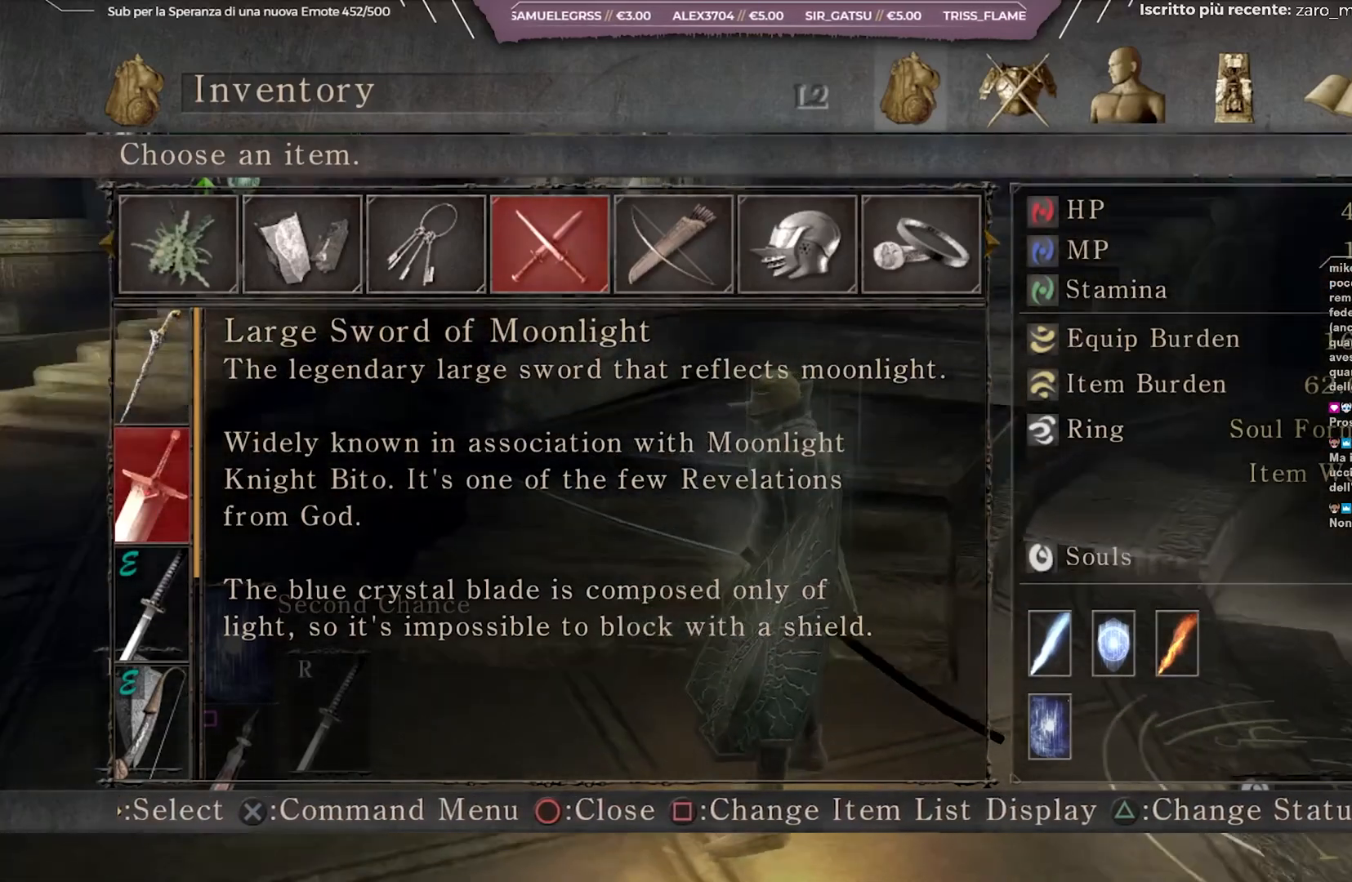
{"buttons": [], "left_stick": "center", "right_stick": "right", "events": []}
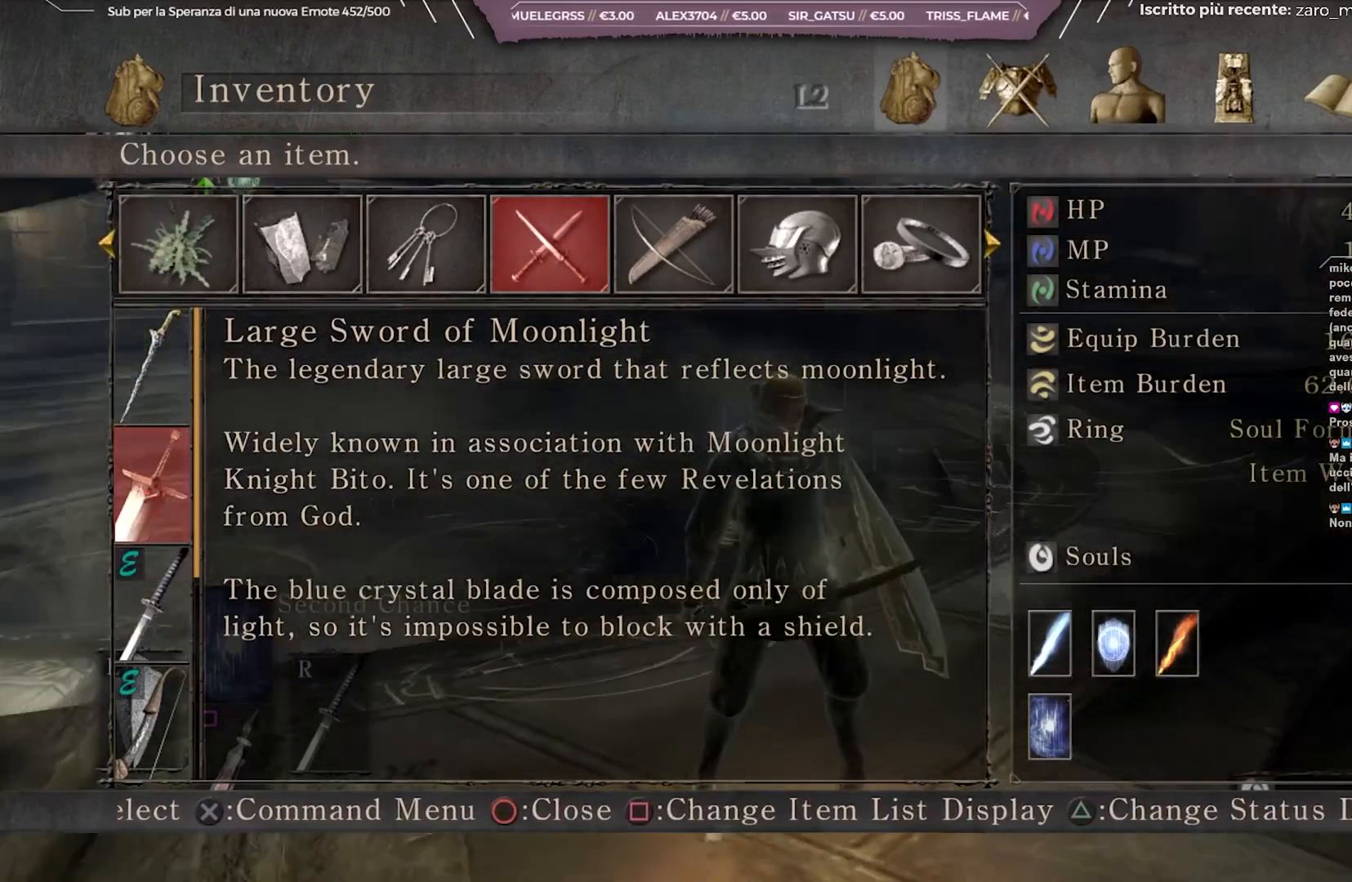
{"buttons": [], "left_stick": "center", "right_stick": "center", "events": [[467, "right_stick", "center"]]}
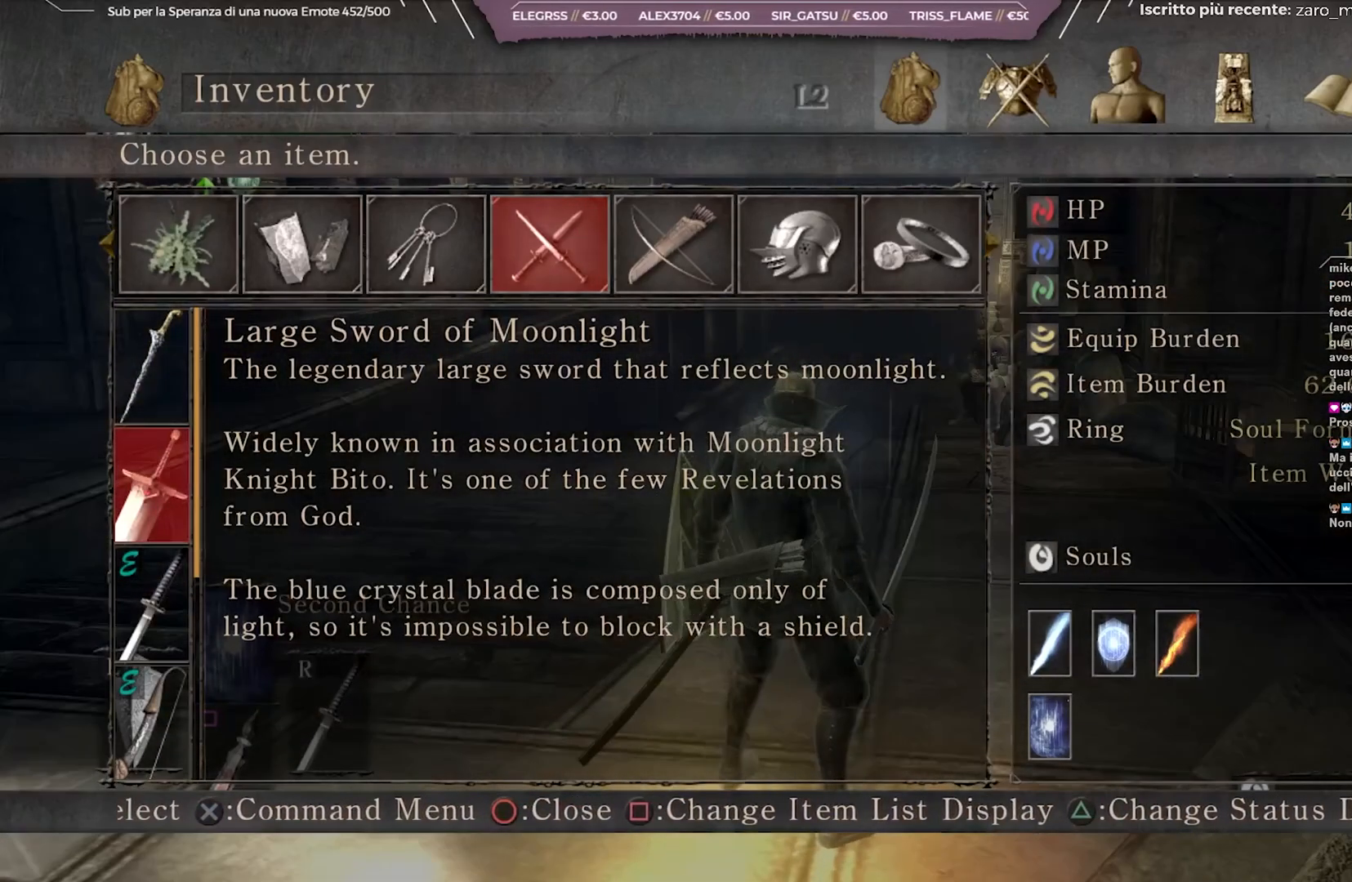
{"buttons": [], "left_stick": "center", "right_stick": "right", "events": [[267, "right_stick", "right"]]}
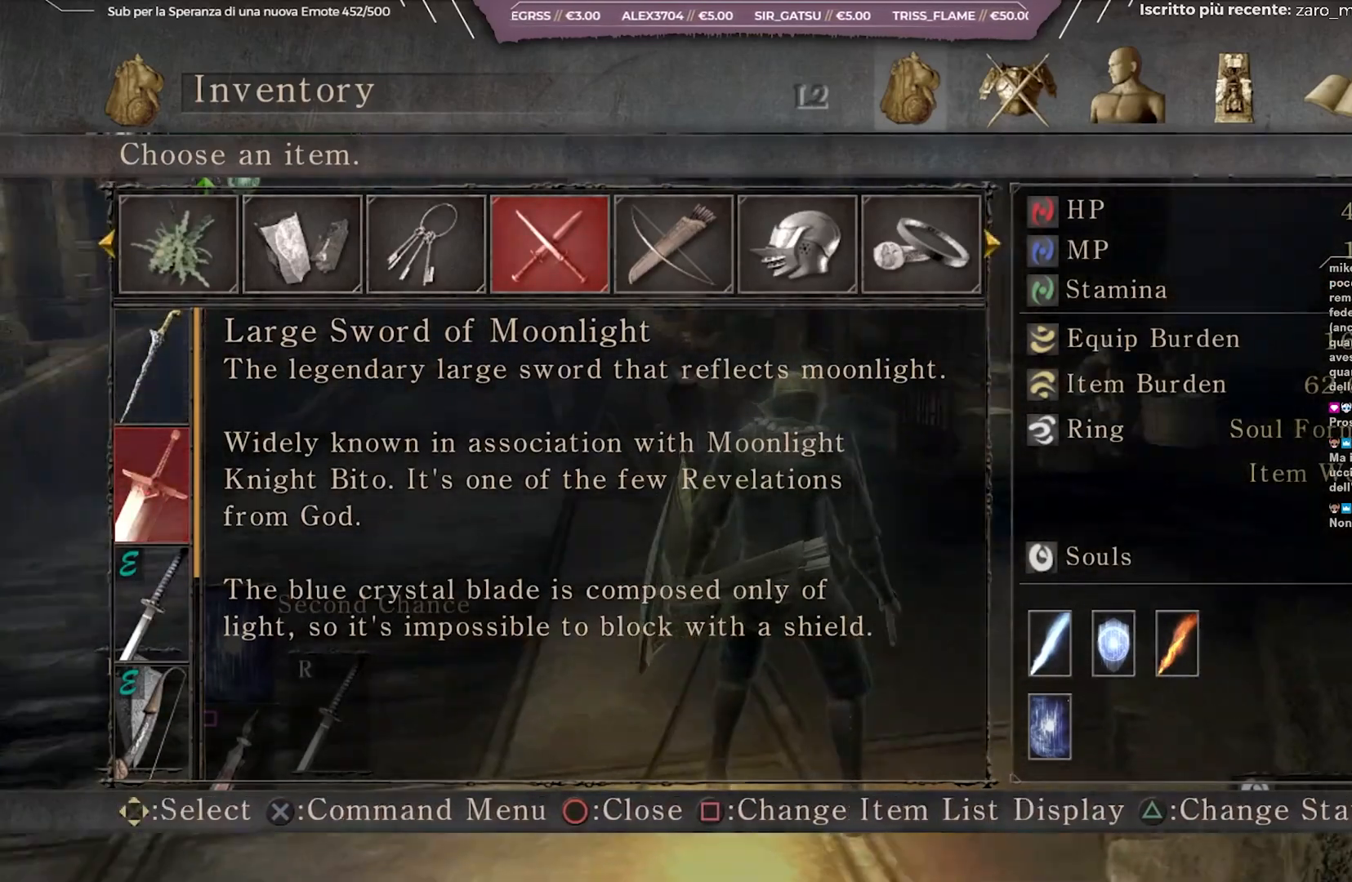
{"buttons": [], "left_stick": "center", "right_stick": "center", "events": [[233, "right_stick", "center"]]}
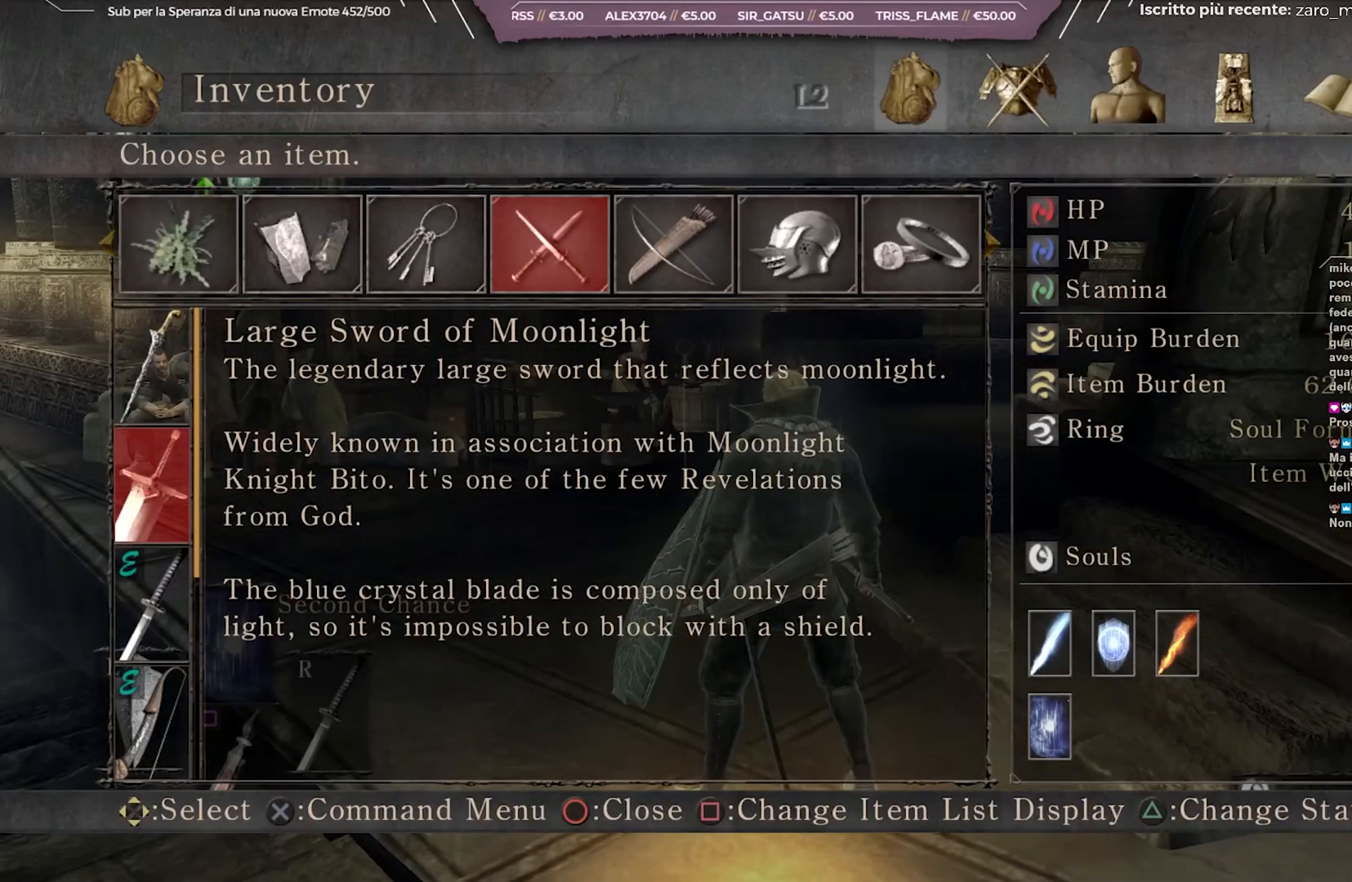
{"buttons": [], "left_stick": "center", "right_stick": "center", "events": [[33, "right_stick", "right"], [267, "right_stick", "center"]]}
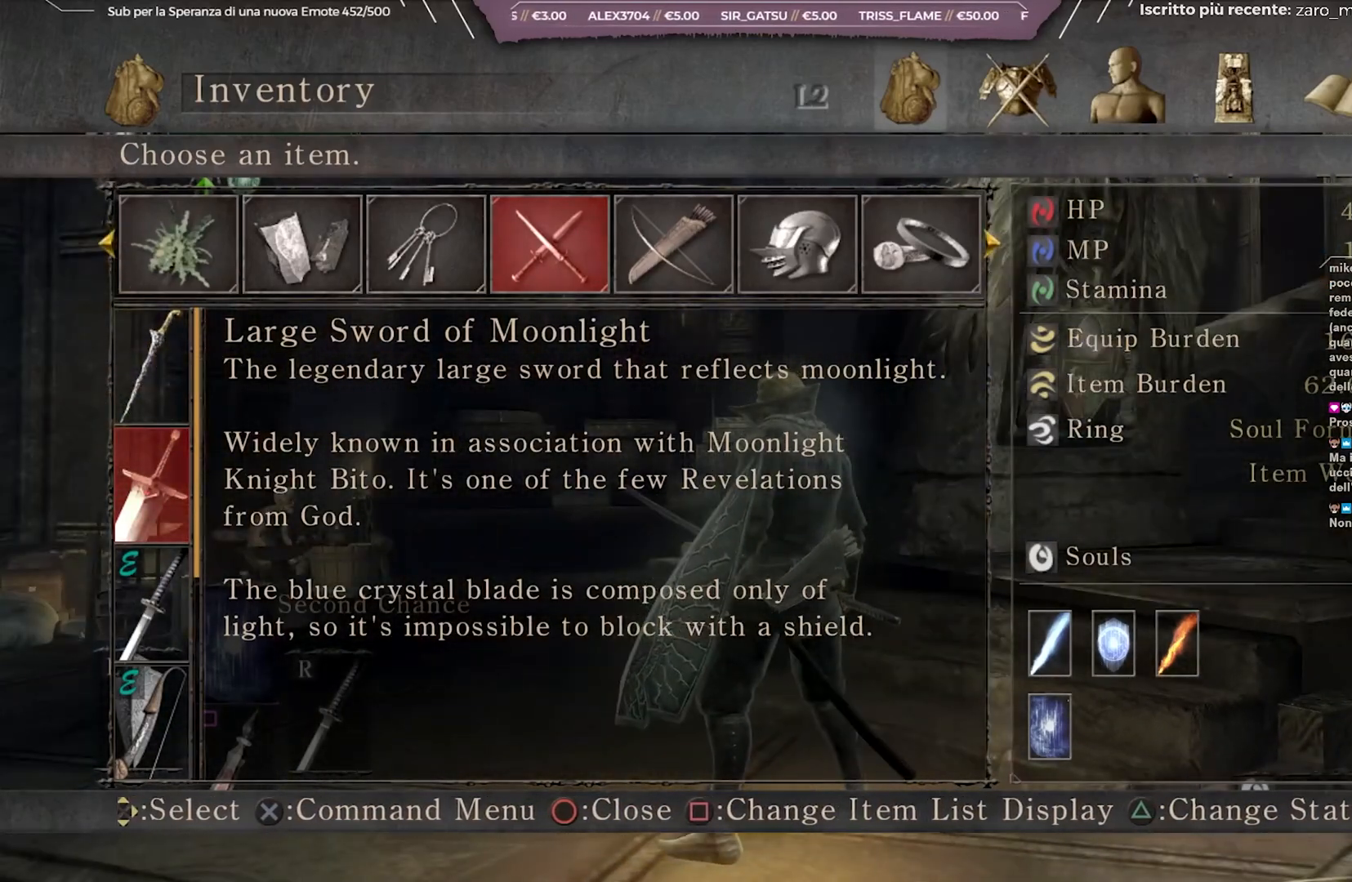
{"buttons": [], "left_stick": "center", "right_stick": "center", "events": []}
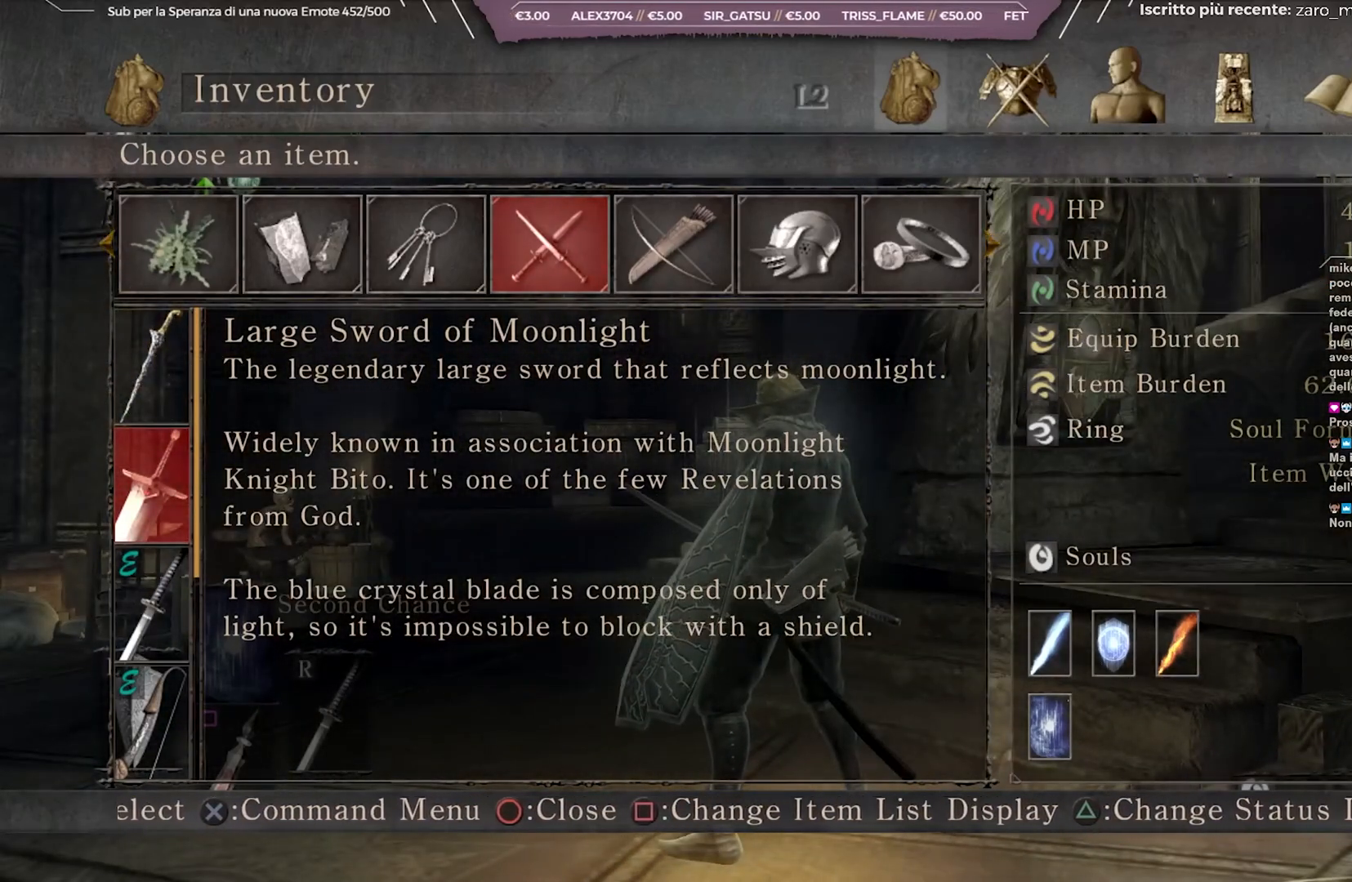
{"buttons": [], "left_stick": "center", "right_stick": "left", "events": [[33, "right_stick", "up"], [167, "right_stick", "center"], [350, "right_stick", "left"]]}
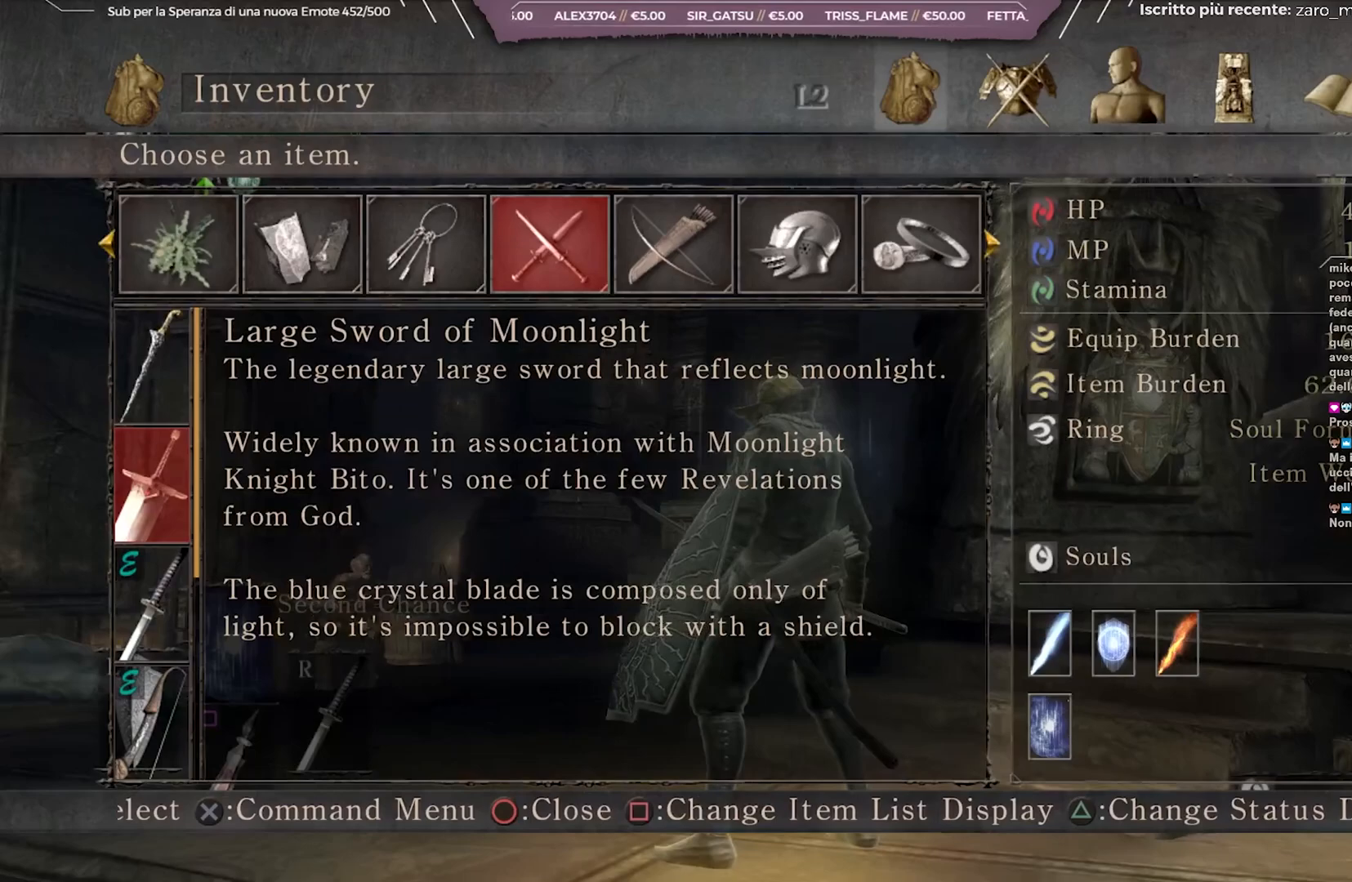
{"buttons": [], "left_stick": "center", "right_stick": "left", "events": []}
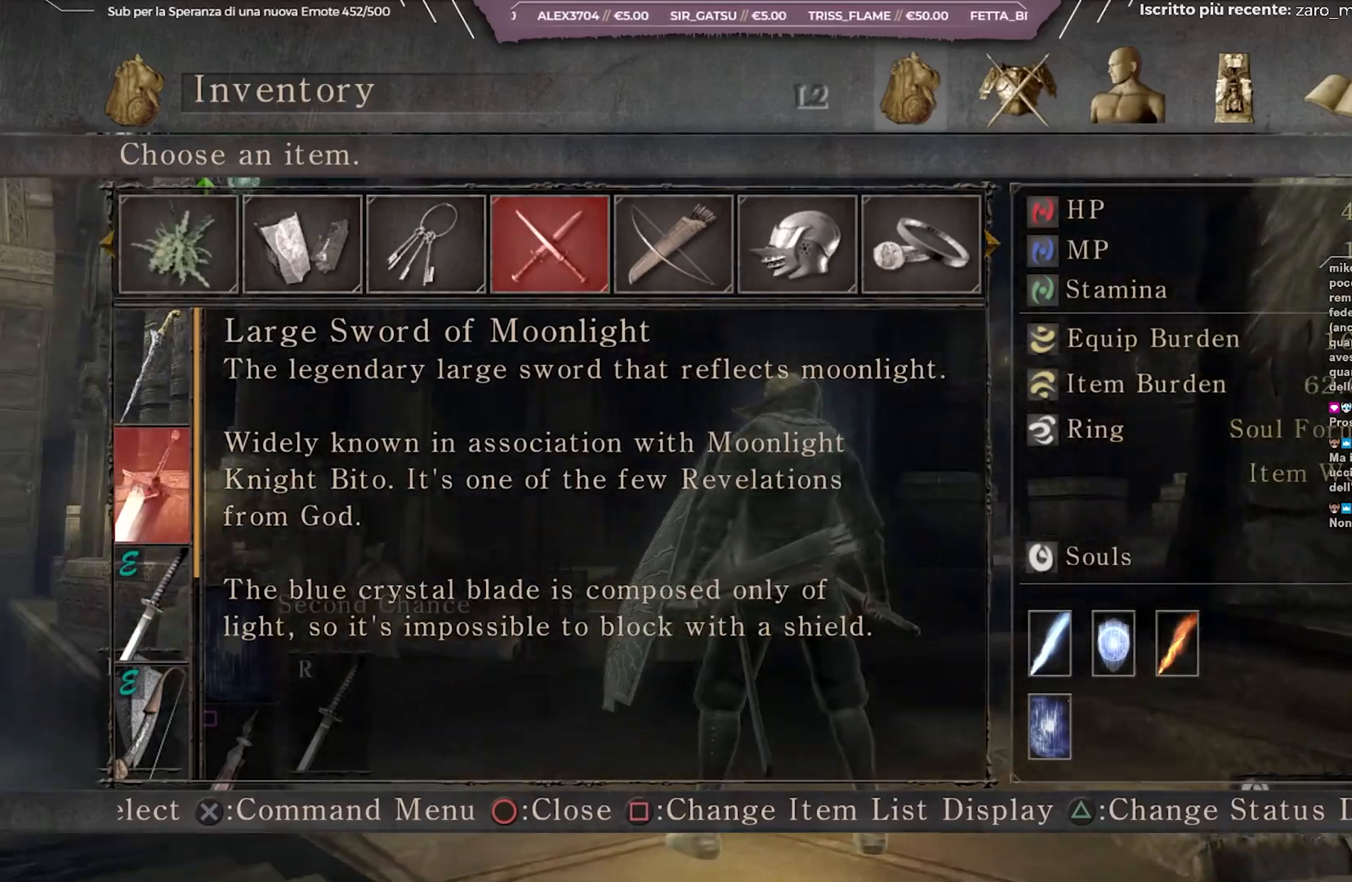
{"buttons": [], "left_stick": "center", "right_stick": "center", "events": [[333, "right_stick", "center"]]}
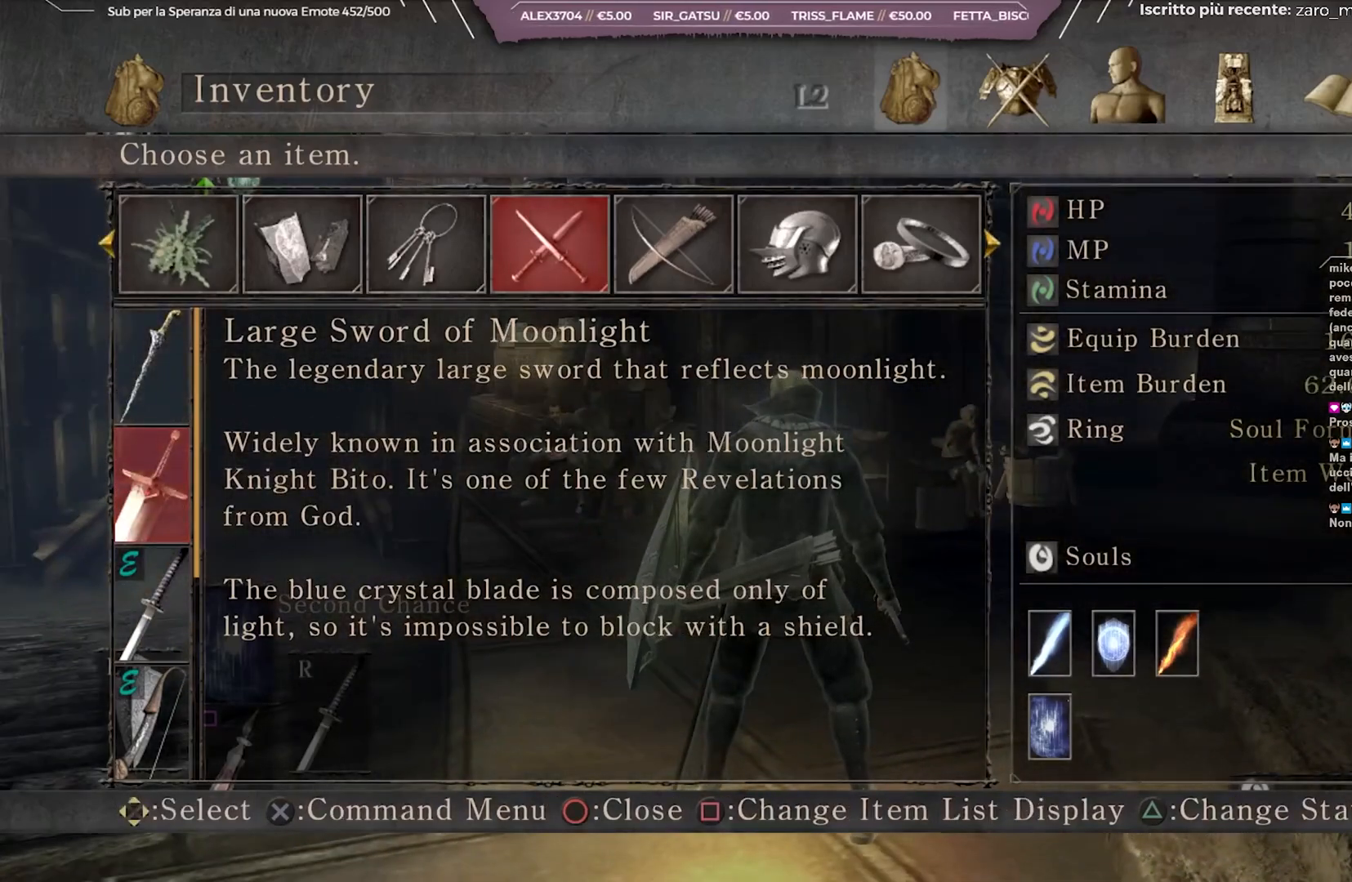
{"buttons": [], "left_stick": "center", "right_stick": "right", "events": [[133, "right_stick", "right"]]}
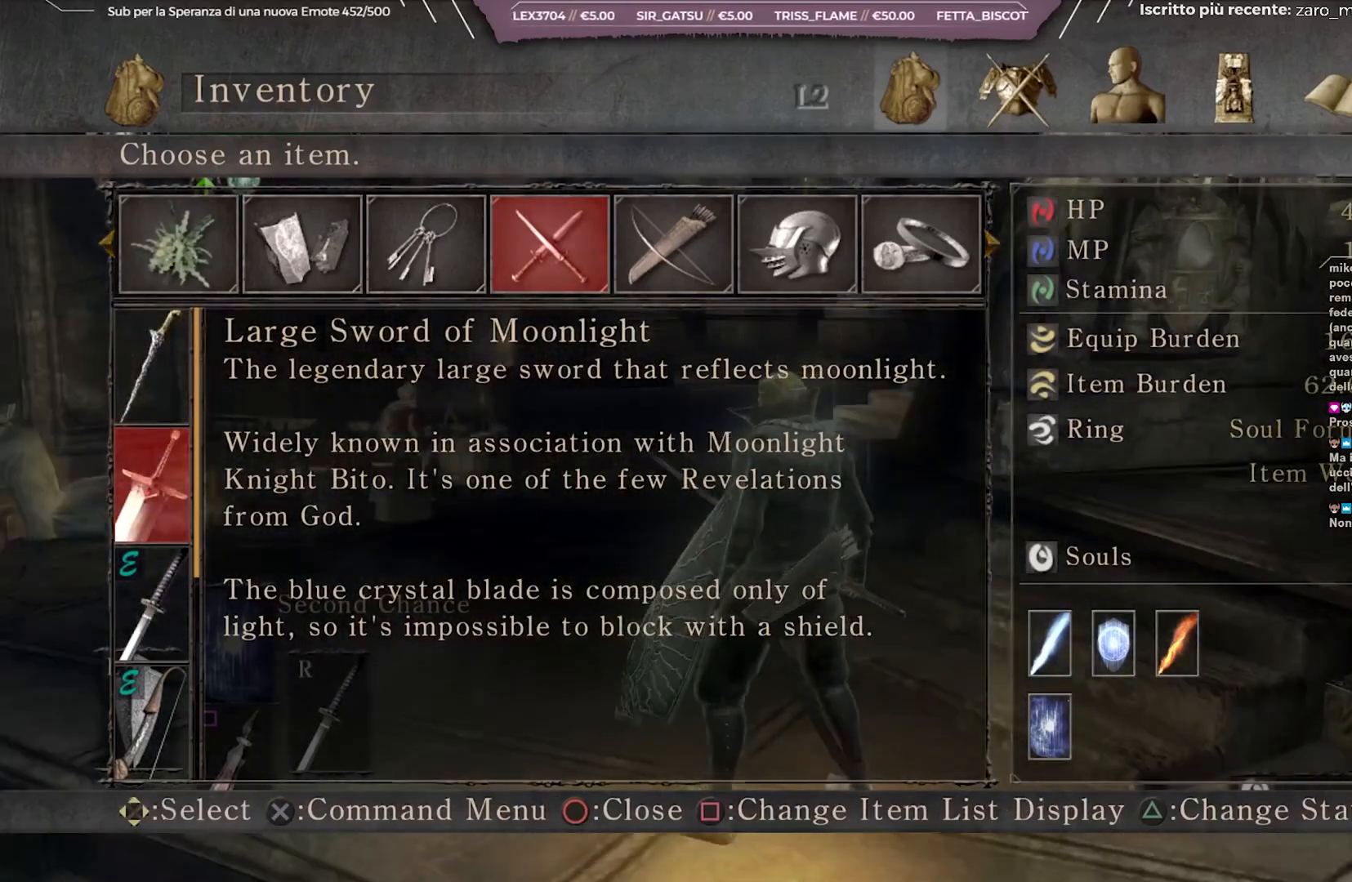
{"buttons": [], "left_stick": "center", "right_stick": "right", "events": []}
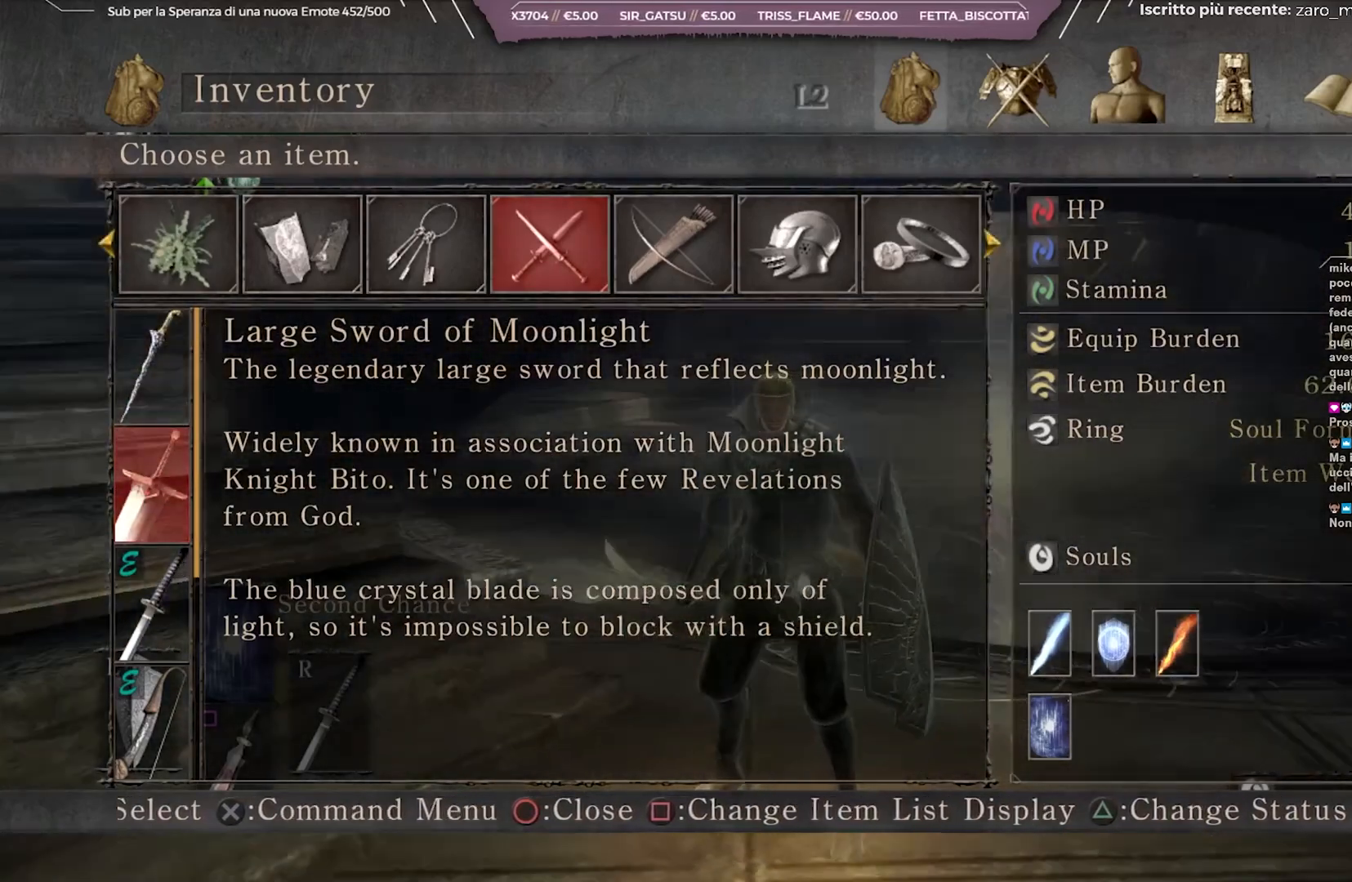
{"buttons": [], "left_stick": "center", "right_stick": "right", "events": []}
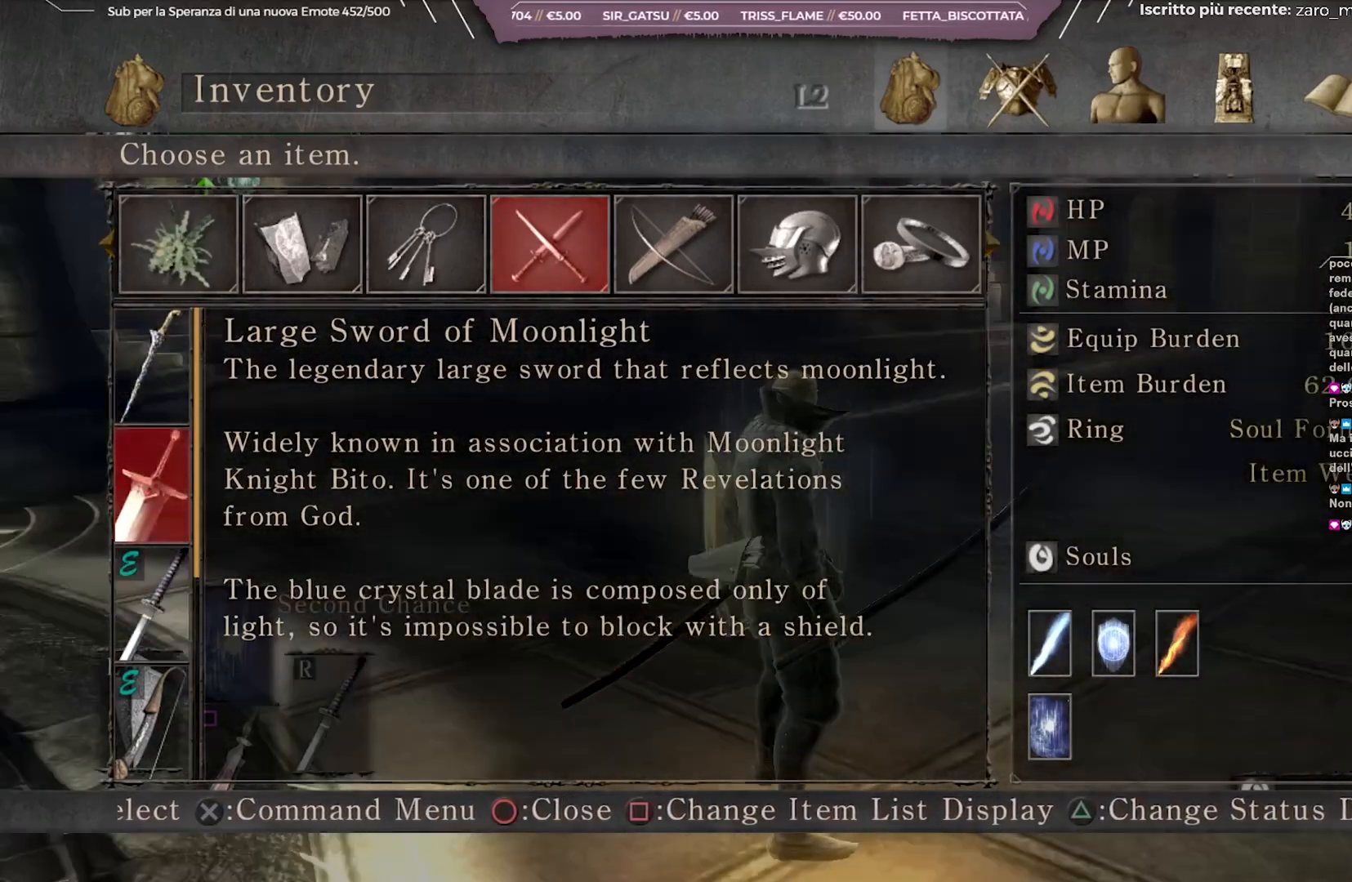
{"buttons": [], "left_stick": "center", "right_stick": "center", "events": [[317, "right_stick", "center"]]}
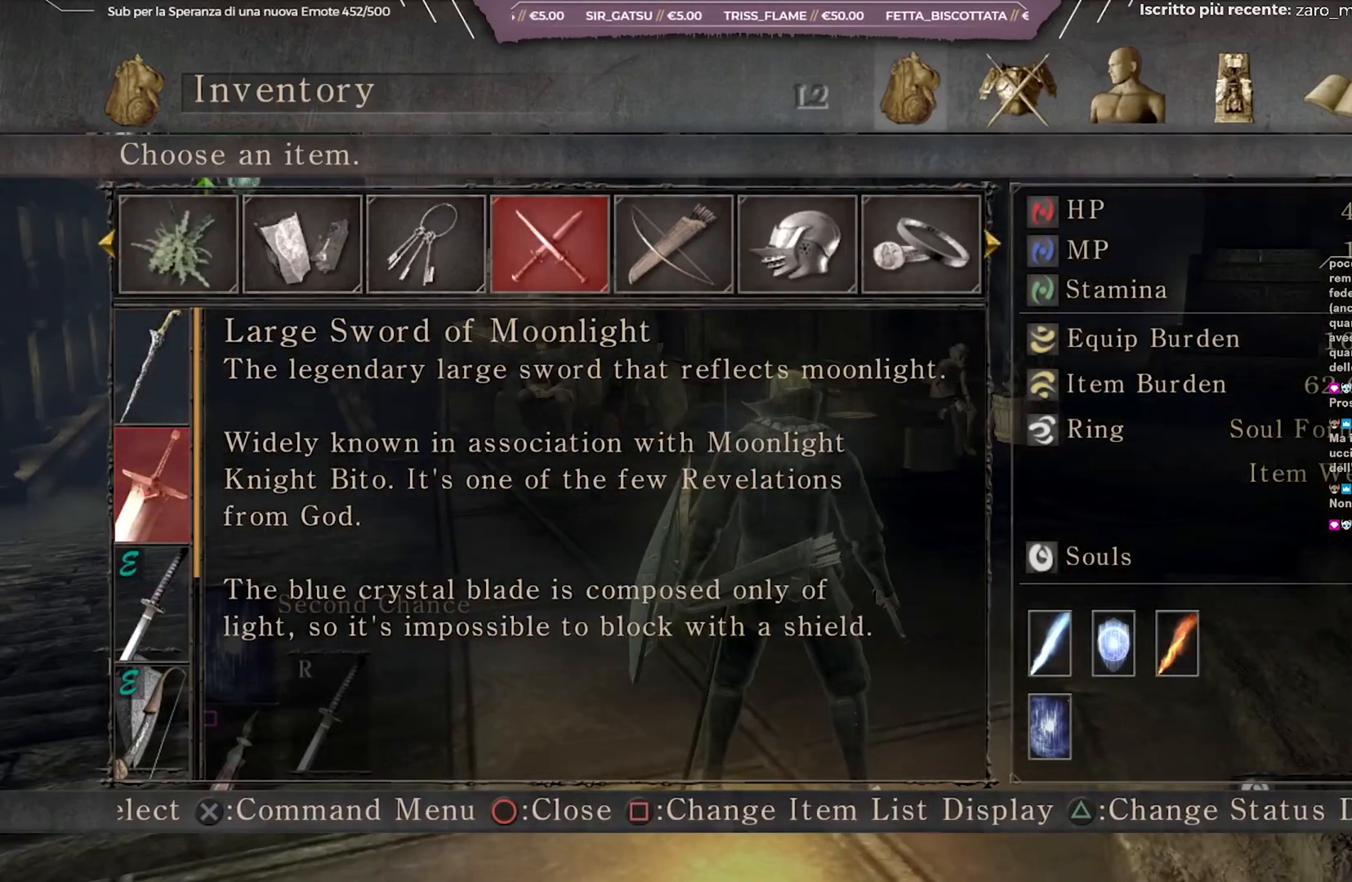
{"buttons": [], "left_stick": "center", "right_stick": "right", "events": [[467, "right_stick", "right"]]}
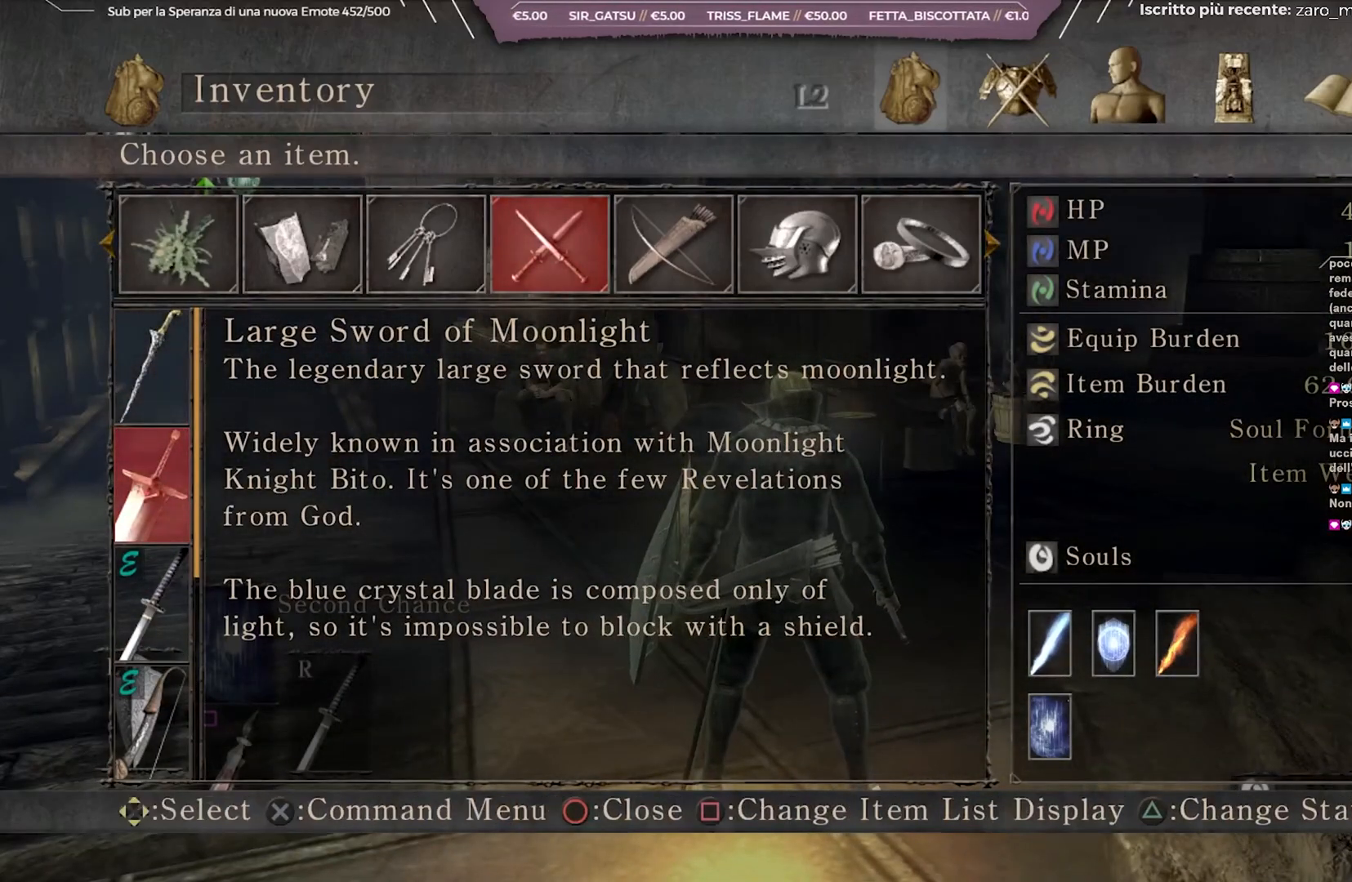
{"buttons": [], "left_stick": "center", "right_stick": "center", "events": [[200, "right_stick", "center"]]}
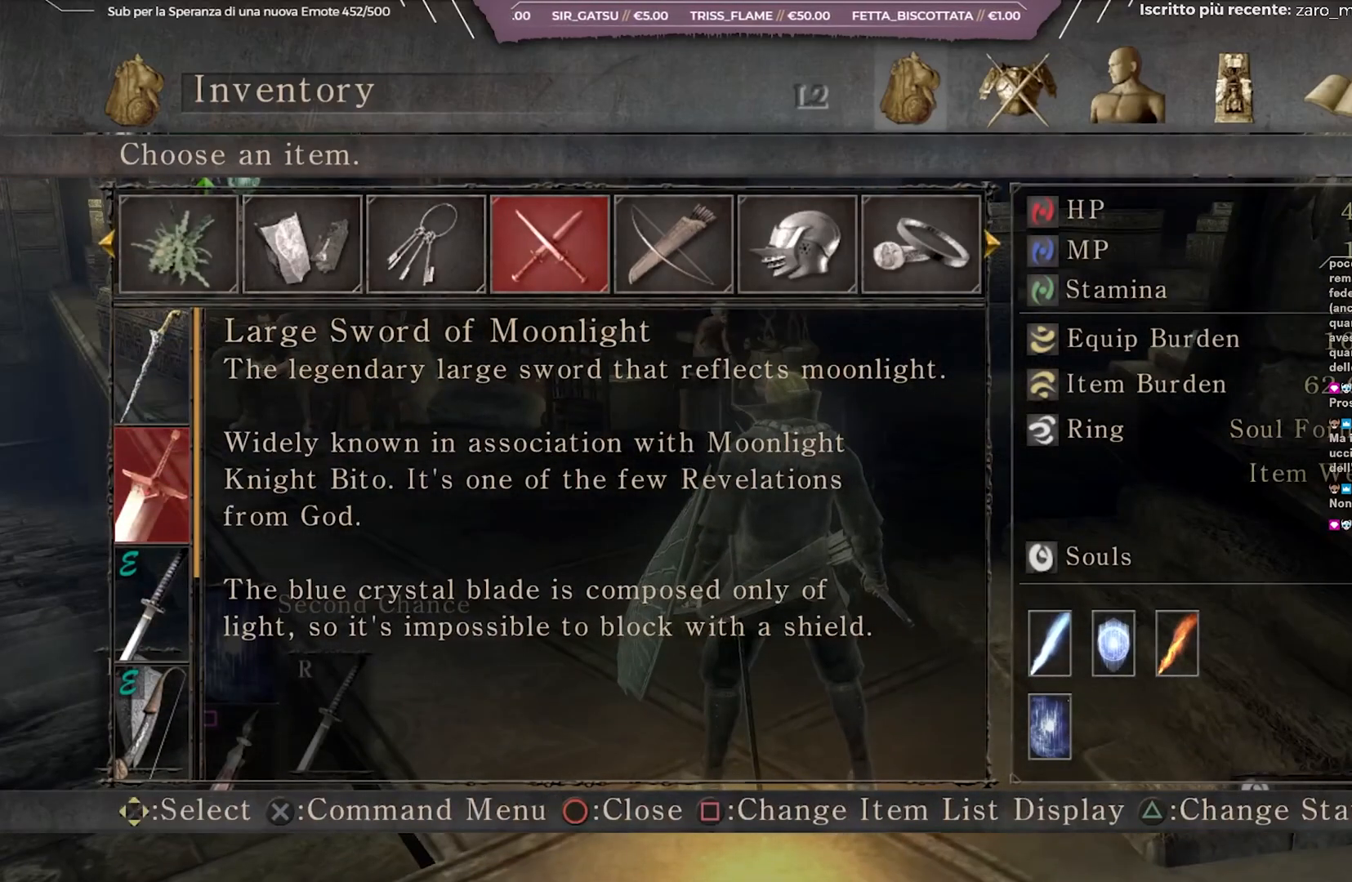
{"buttons": [], "left_stick": "center", "right_stick": "center", "events": [[217, "right_stick", "up"], [383, "right_stick", "center"]]}
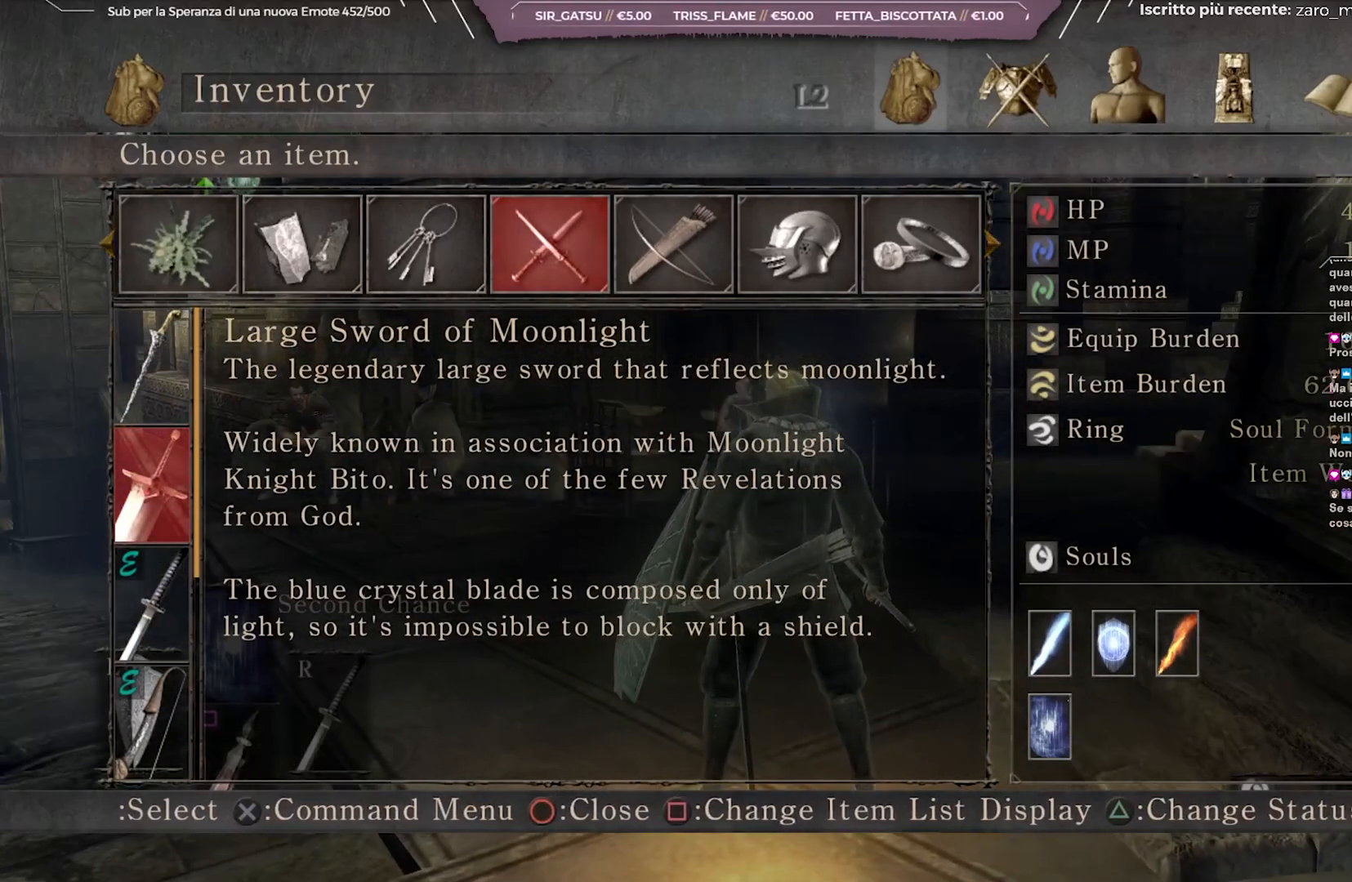
{"buttons": [], "left_stick": "center", "right_stick": "center", "events": [[133, "right_stick", "up"], [217, "right_stick", "center"]]}
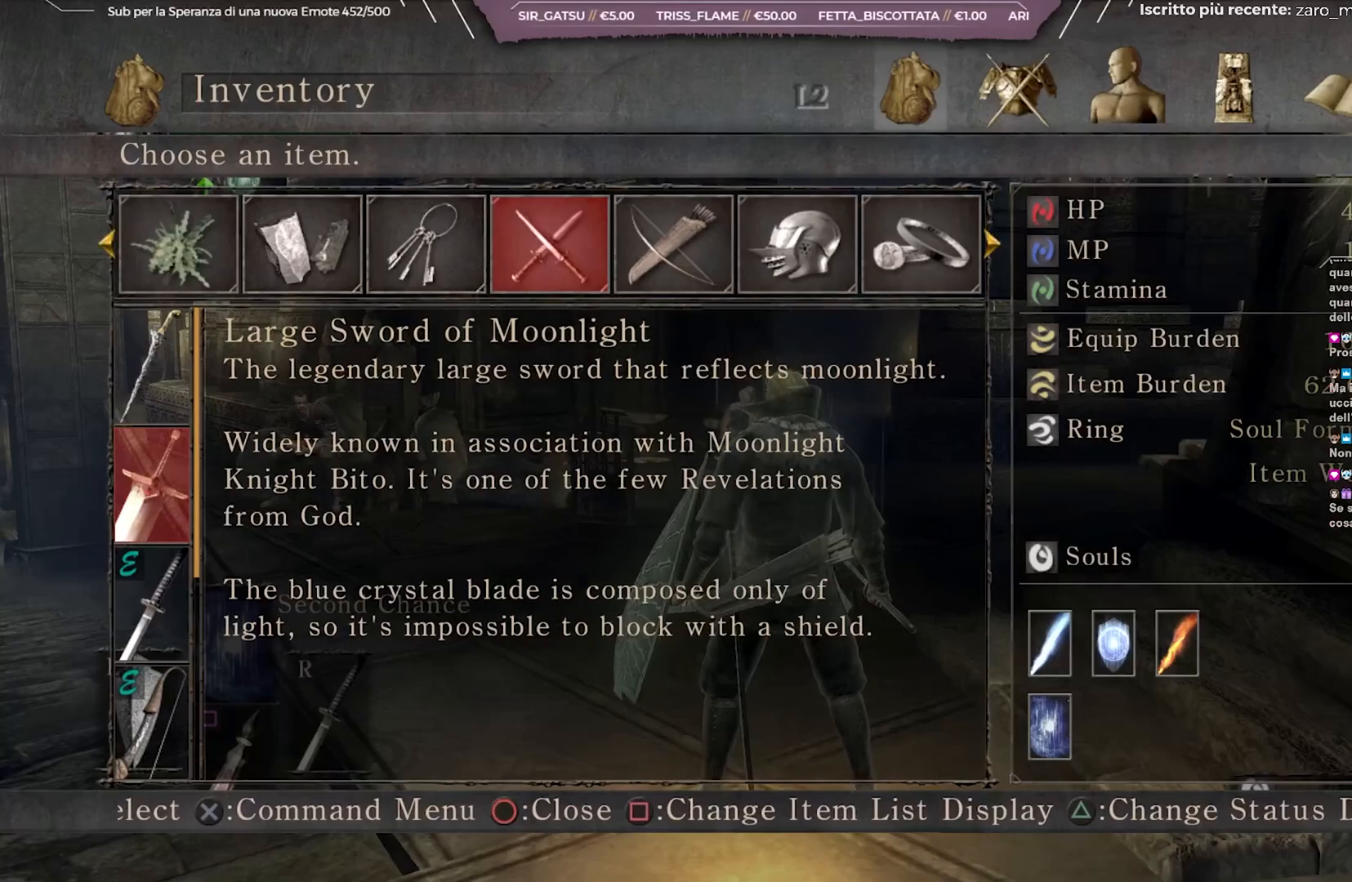
{"buttons": [], "left_stick": "center", "right_stick": "center", "events": [[133, "right_stick", "right"], [300, "right_stick", "center"]]}